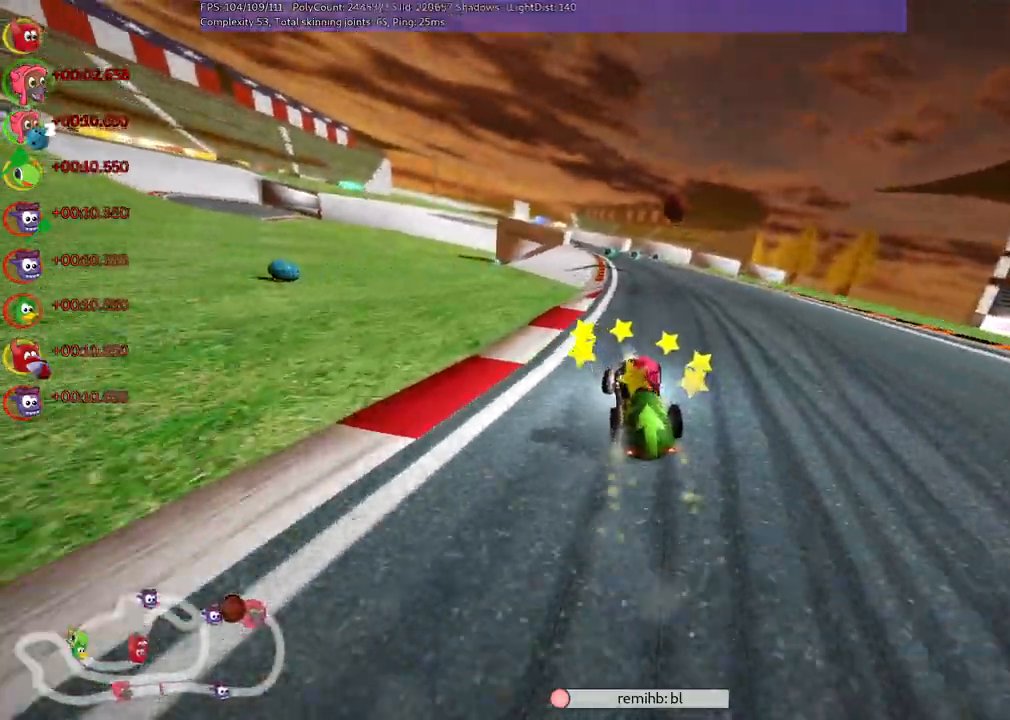
Gameplay with keyboard; each line is a JSON object with the keys held at the frame after it. "events" lists presses ("down") and releases ("up") of "/", "b", "c", "down", "f", "g", "h", "j", "k", "l", "left", "m", "n", "right", "shift_r", "up" and "v" between this image and that frame as [ms after this image, input, new state], when the widget could be followed in between. No other keys are recorded. Mouse input is not recorded.
{"keys": ["m", "right", "up"], "events": [[217, "left", "down"], [300, "left", "up"]]}
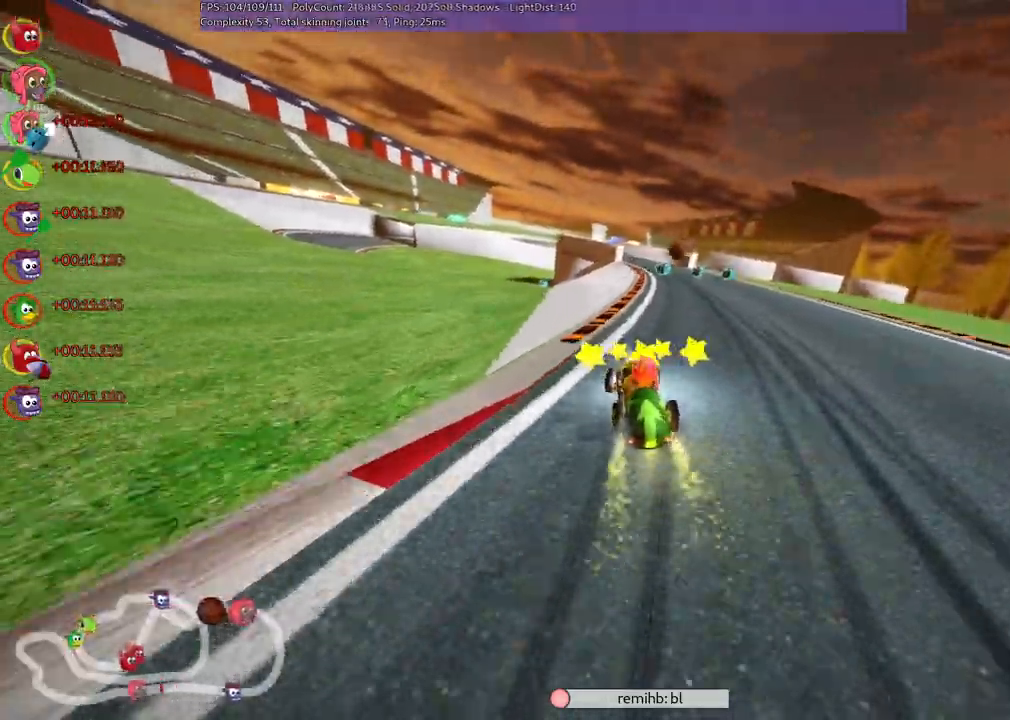
{"keys": ["up"], "events": [[83, "n", "down"], [183, "m", "up"], [233, "right", "up"], [283, "n", "up"]]}
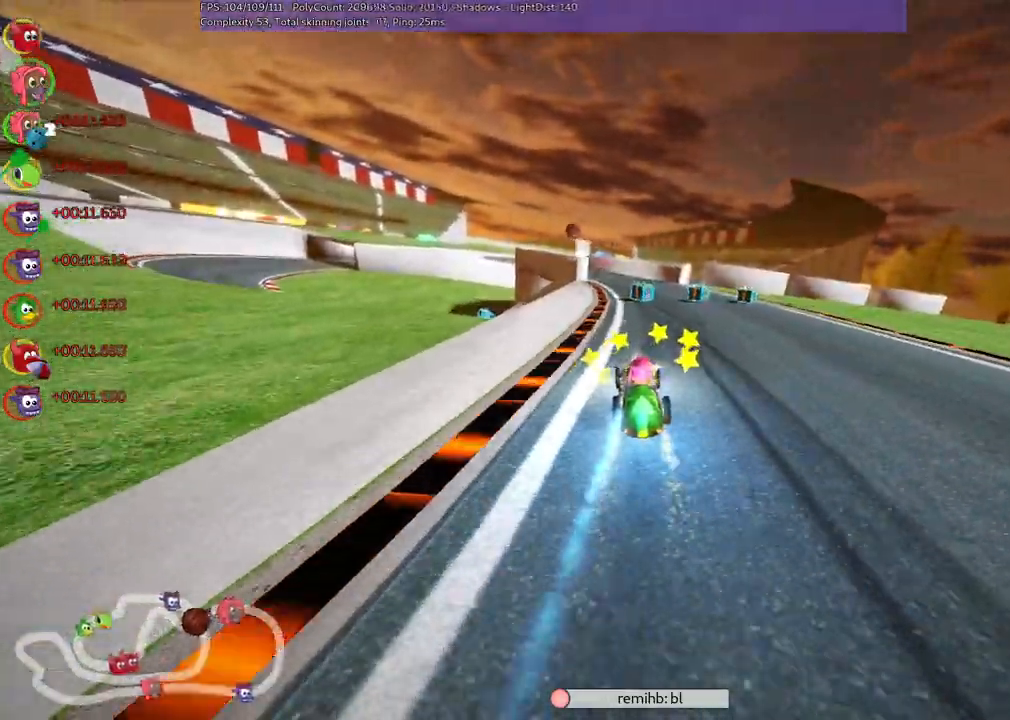
{"keys": ["left", "up"], "events": [[150, "right", "down"], [300, "right", "up"], [433, "left", "down"]]}
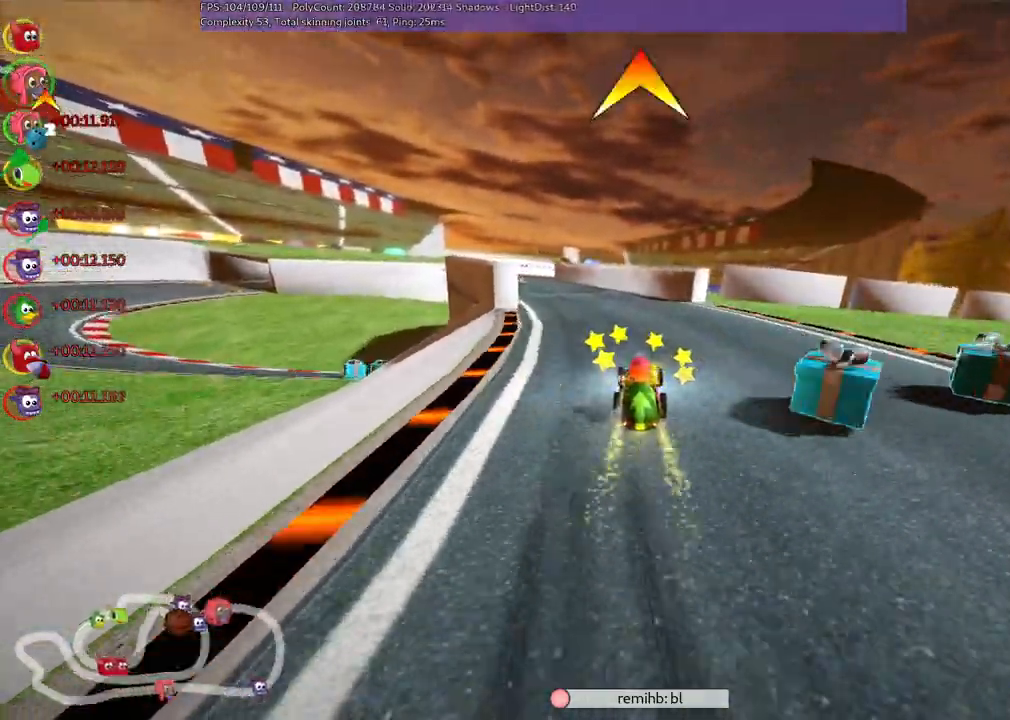
{"keys": ["left", "m", "up"], "events": [[350, "left", "up"], [350, "right", "down"], [400, "m", "down"], [433, "left", "down"], [500, "right", "up"]]}
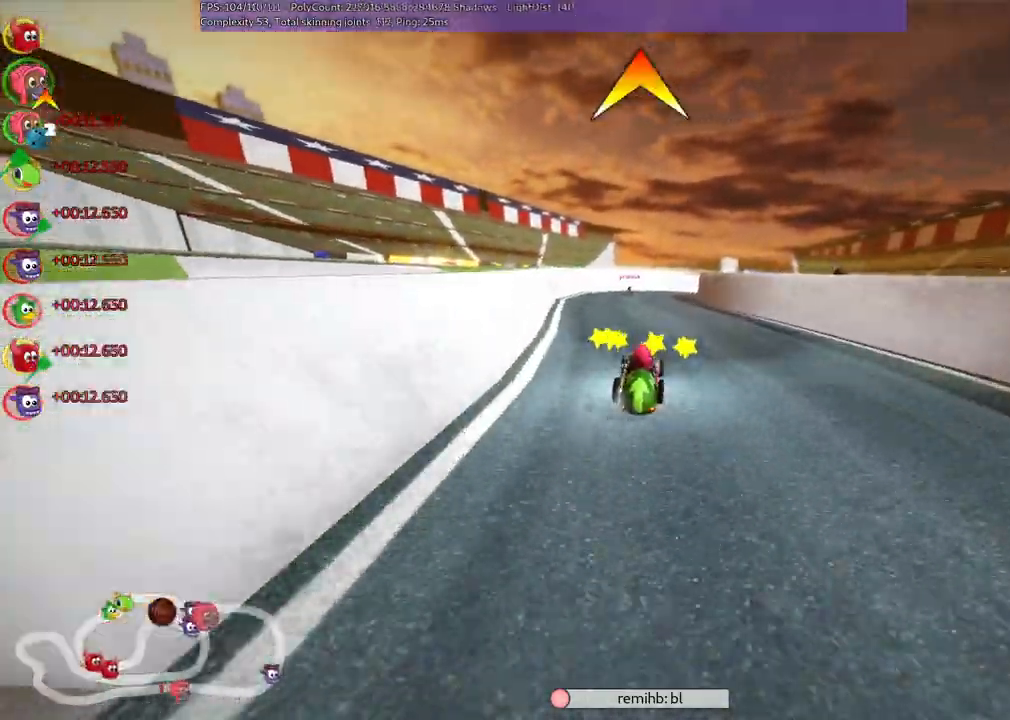
{"keys": ["m", "right", "up"], "events": [[317, "right", "down"], [417, "left", "up"]]}
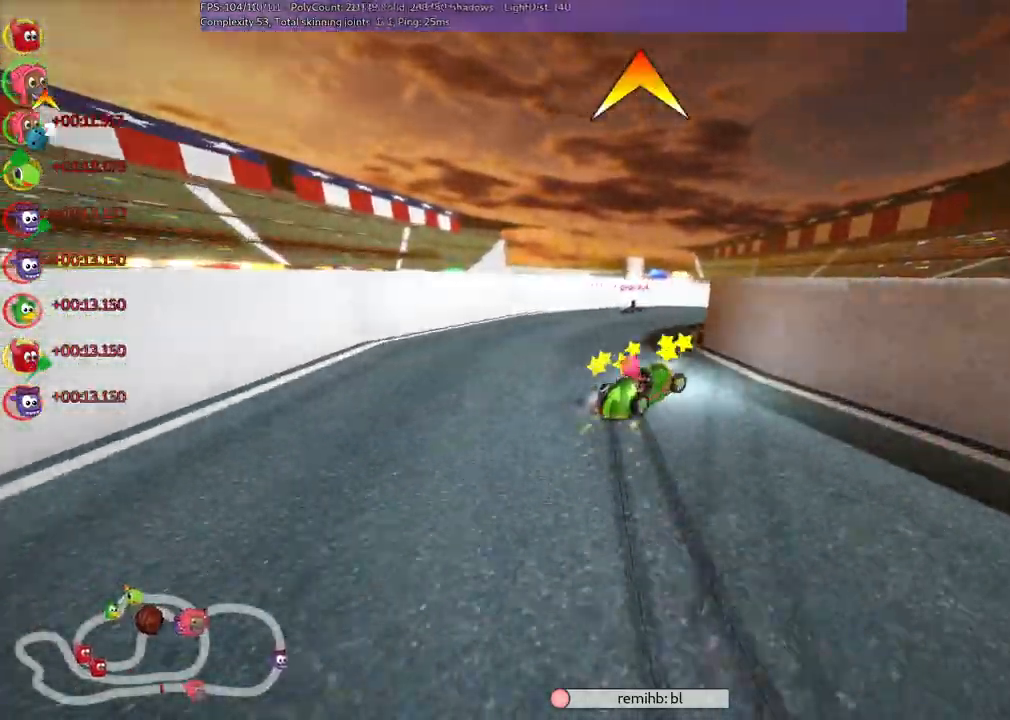
{"keys": ["left", "up"]}
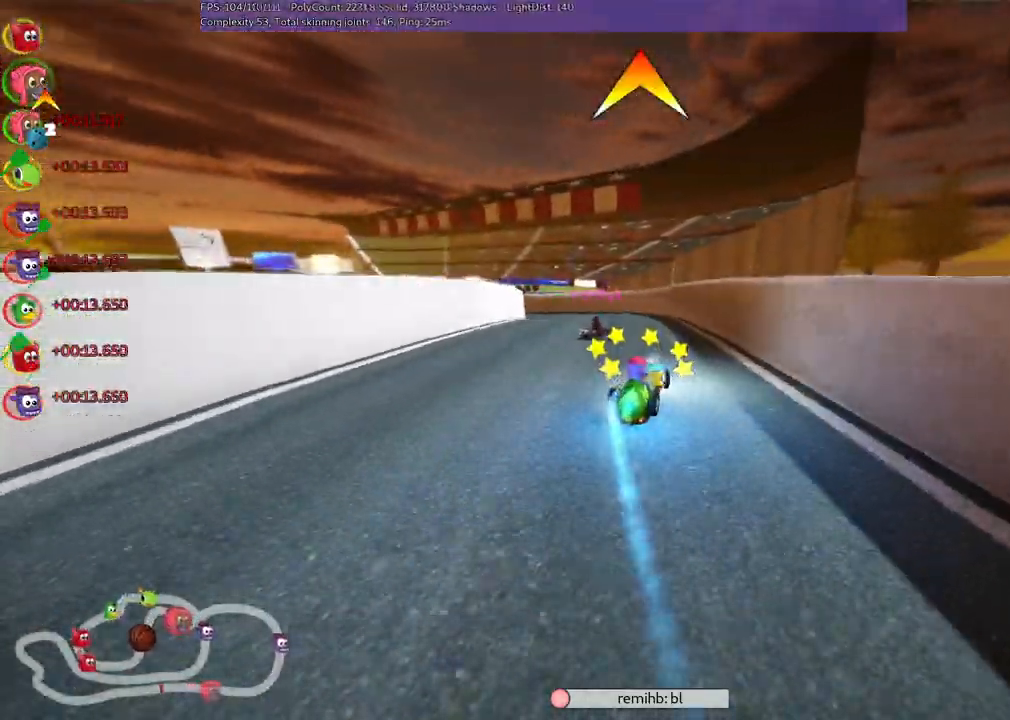
{"keys": ["left", "m", "up"], "events": [[33, "m", "down"]]}